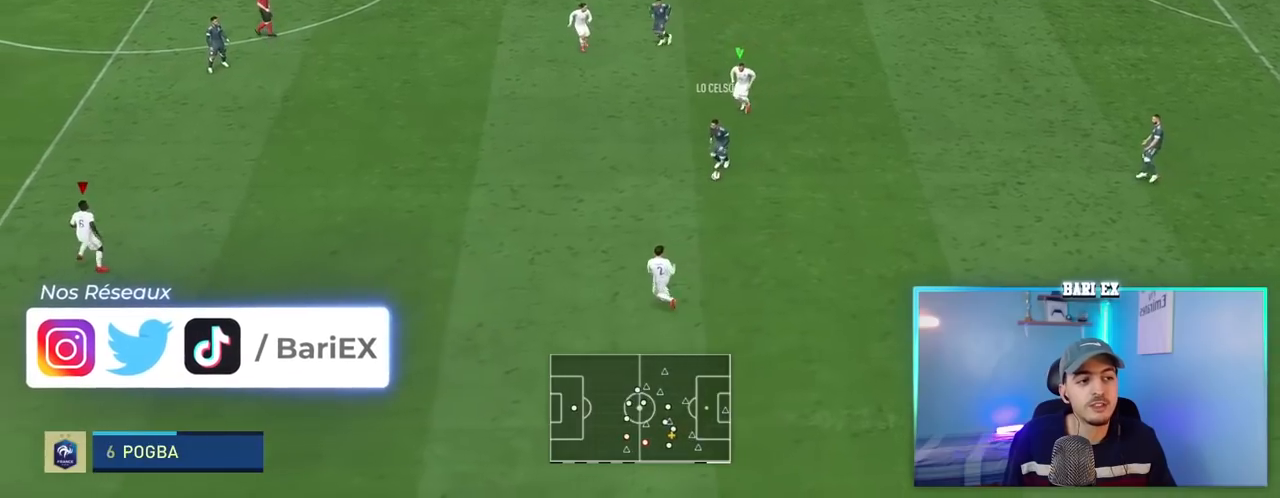
Gameplay with a controller (Xbox layout); each line is a JSON object with the inputs held at the frame after it. "events" lists button and stick changes between this image and that frame as [ms after this image, input, new state], when the widget could be followed in between. Not read: L3 R3.
{"buttons": ["R1", "R2"], "left_stick": "up-right", "right_stick": "center", "events": [[217, "right_stick", "center"]]}
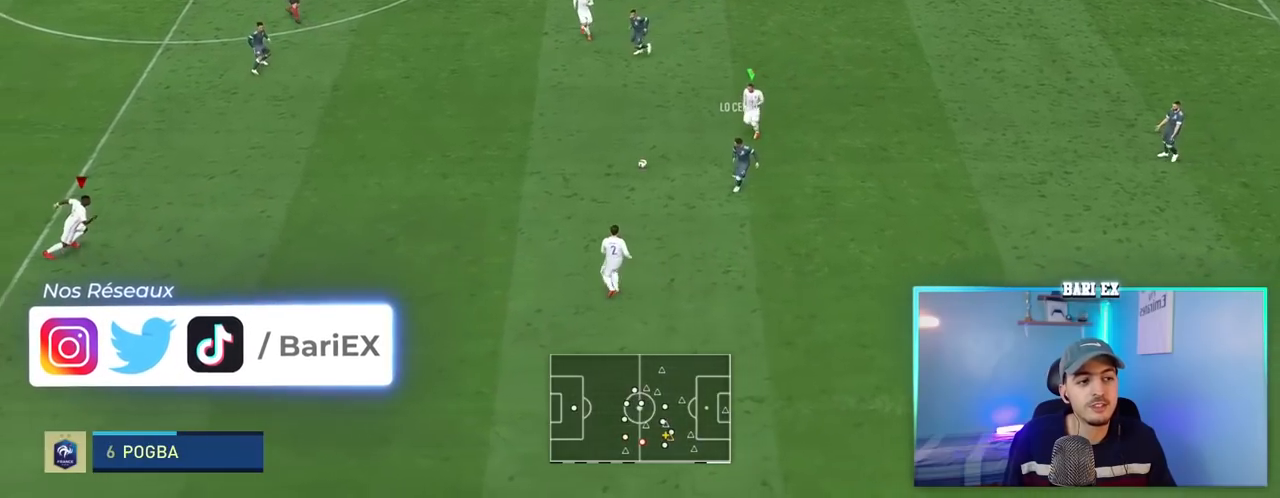
{"buttons": ["L2", "R2"], "left_stick": "up", "right_stick": "center", "events": [[417, "R1", "up"], [417, "left_stick", "up"], [433, "L2", "down"]]}
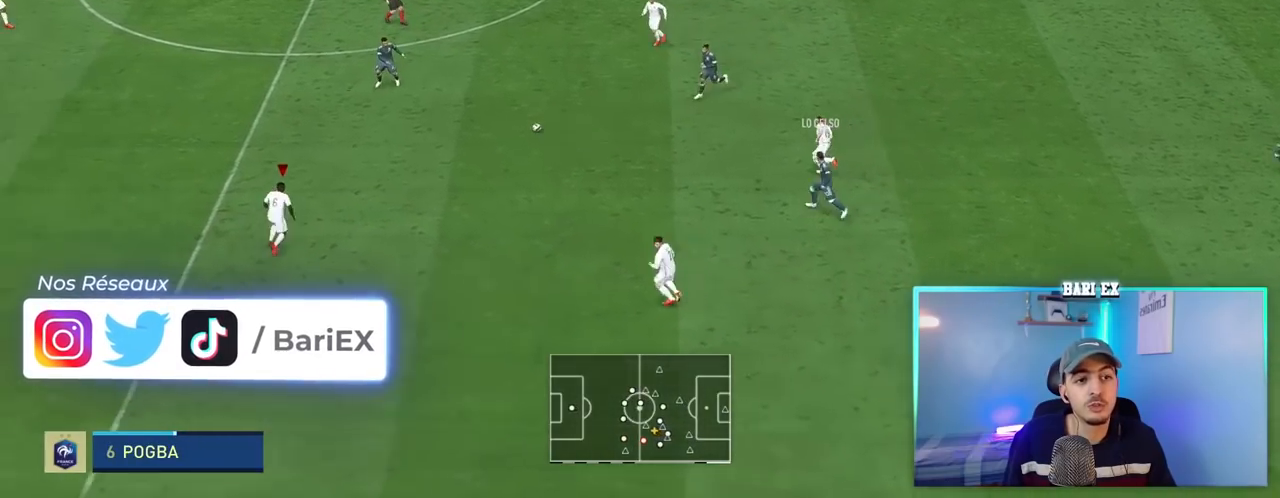
{"buttons": ["R2"], "left_stick": "up-right", "right_stick": "center", "events": [[83, "left_stick", "up-left"], [483, "L2", "up"], [483, "left_stick", "up-right"]]}
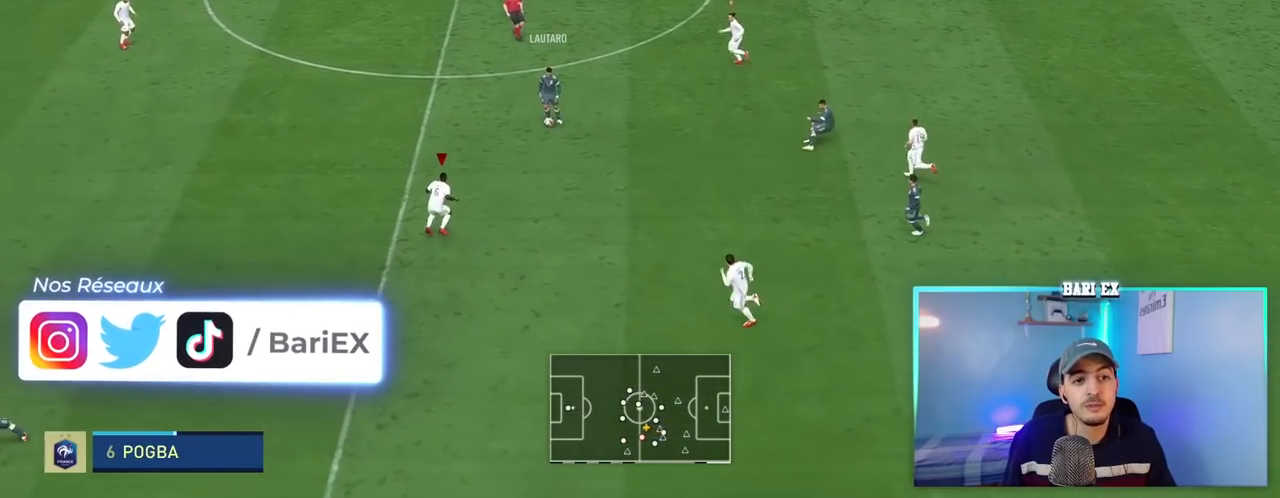
{"buttons": ["R1", "R2"], "left_stick": "center", "right_stick": "center", "events": [[50, "R1", "down"], [183, "right_stick", "down"], [217, "left_stick", "right"], [383, "left_stick", "center"], [383, "right_stick", "center"]]}
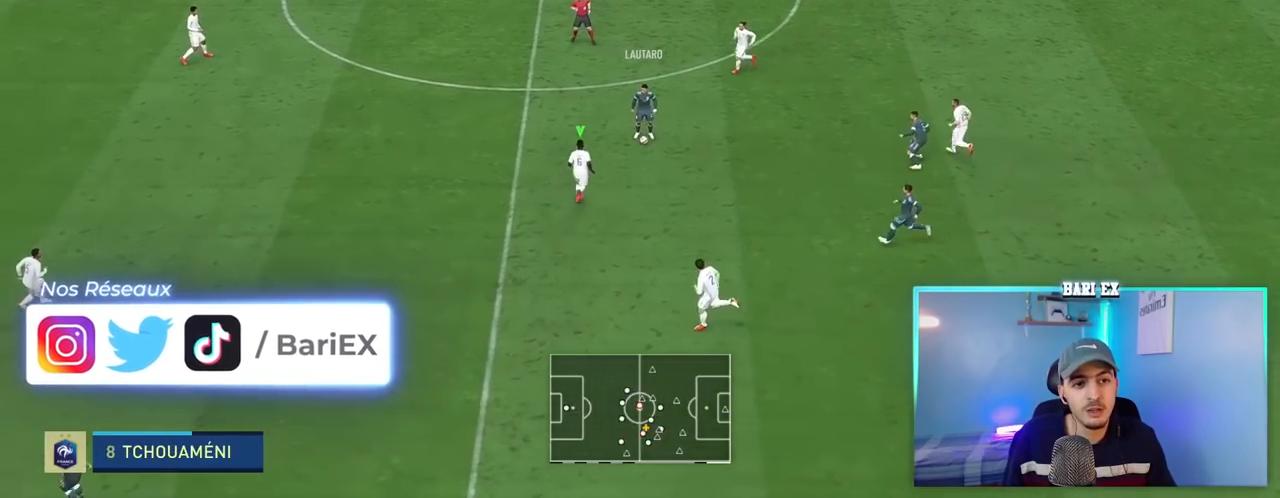
{"buttons": ["R2"], "left_stick": "down-right", "right_stick": "down-left", "events": [[83, "R1", "up"], [133, "left_stick", "down"], [250, "right_stick", "down-left"], [417, "left_stick", "down-right"]]}
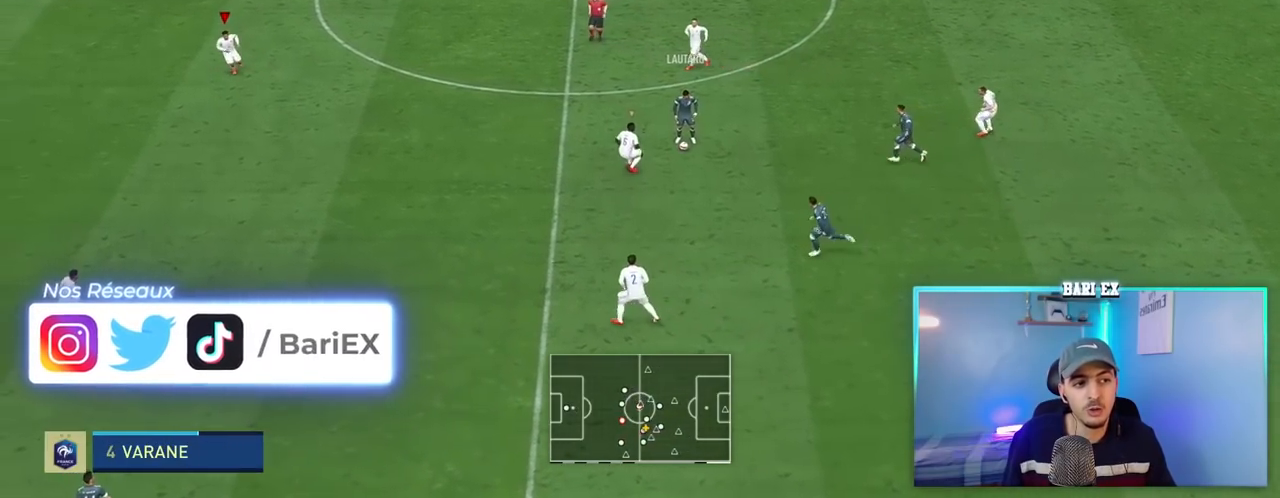
{"buttons": ["R1", "R2"], "left_stick": "right", "right_stick": "center", "events": [[17, "right_stick", "center"], [50, "R1", "down"], [67, "L2", "down"], [83, "left_stick", "right"], [233, "L2", "up"], [350, "L1", "down"], [417, "L1", "up"]]}
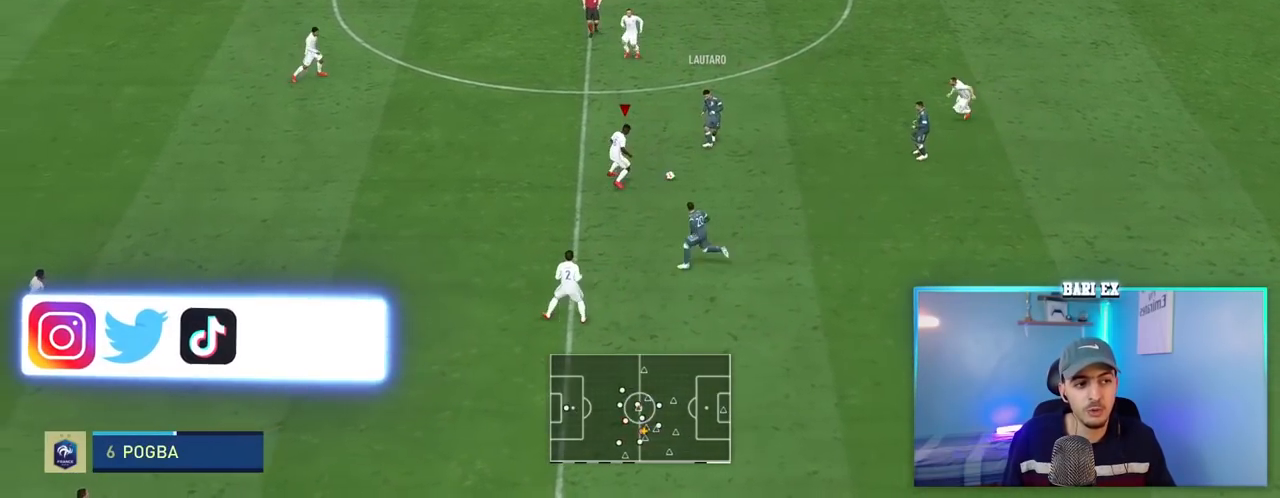
{"buttons": ["L2", "R2"], "left_stick": "left", "right_stick": "down-left", "events": [[117, "left_stick", "down-right"], [233, "L2", "down"], [283, "left_stick", "down"], [383, "R1", "up"], [417, "right_stick", "down-left"], [483, "left_stick", "left"]]}
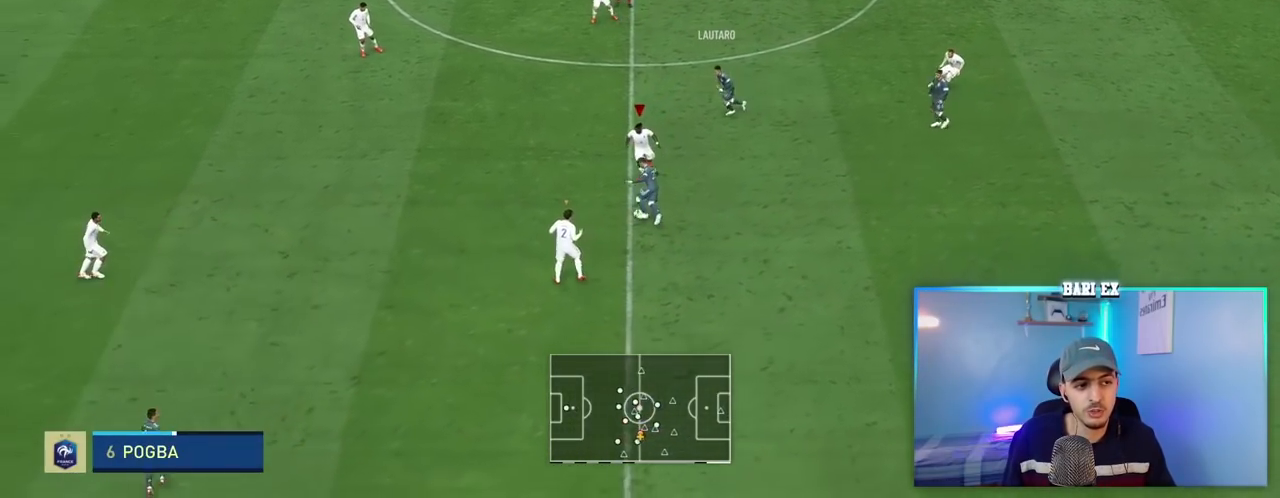
{"buttons": ["L2", "R1", "R2"], "left_stick": "up-left", "right_stick": "center", "events": [[17, "R1", "down"], [100, "left_stick", "up"], [267, "right_stick", "center"], [400, "left_stick", "up-left"]]}
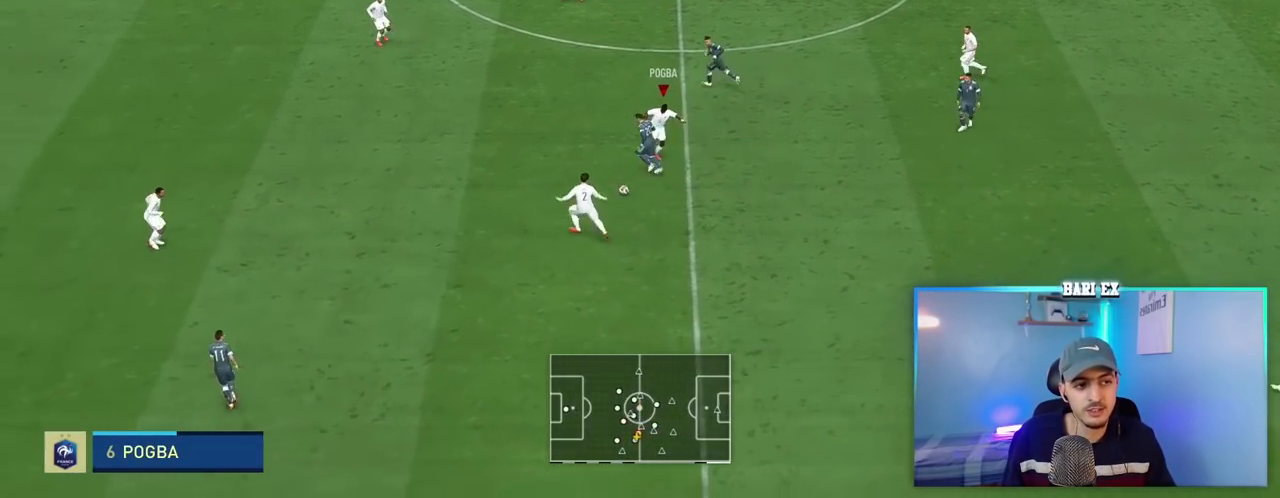
{"buttons": [], "left_stick": "down", "right_stick": "center", "events": [[167, "R1", "up"], [250, "R2", "up"], [333, "left_stick", "down-left"], [433, "left_stick", "down"], [467, "L2", "up"]]}
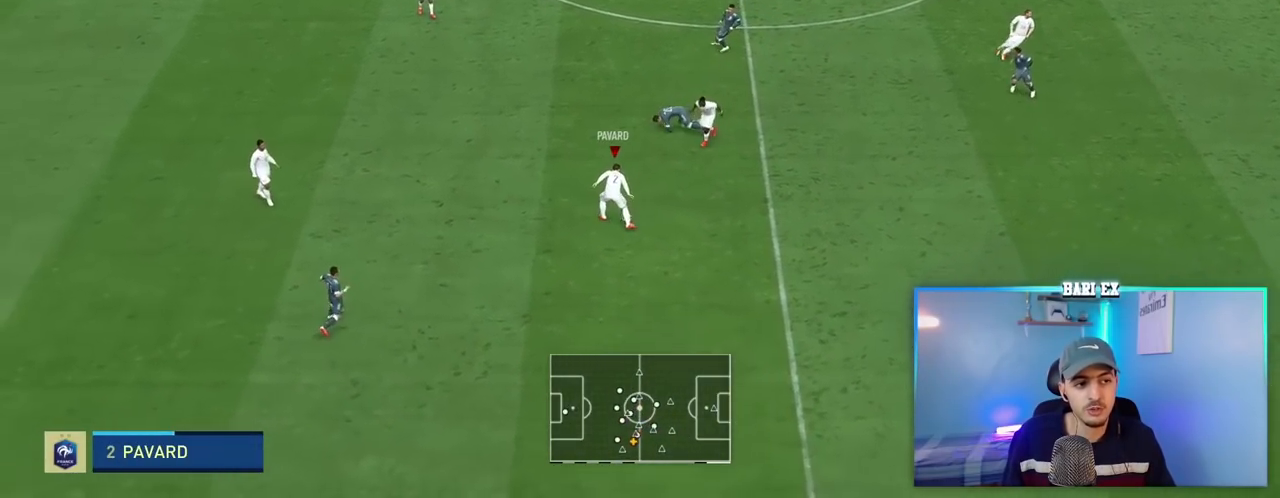
{"buttons": [], "left_stick": "down-right", "right_stick": "center", "events": [[167, "left_stick", "right"], [250, "left_stick", "down-right"], [267, "R2", "down"], [400, "R2", "up"]]}
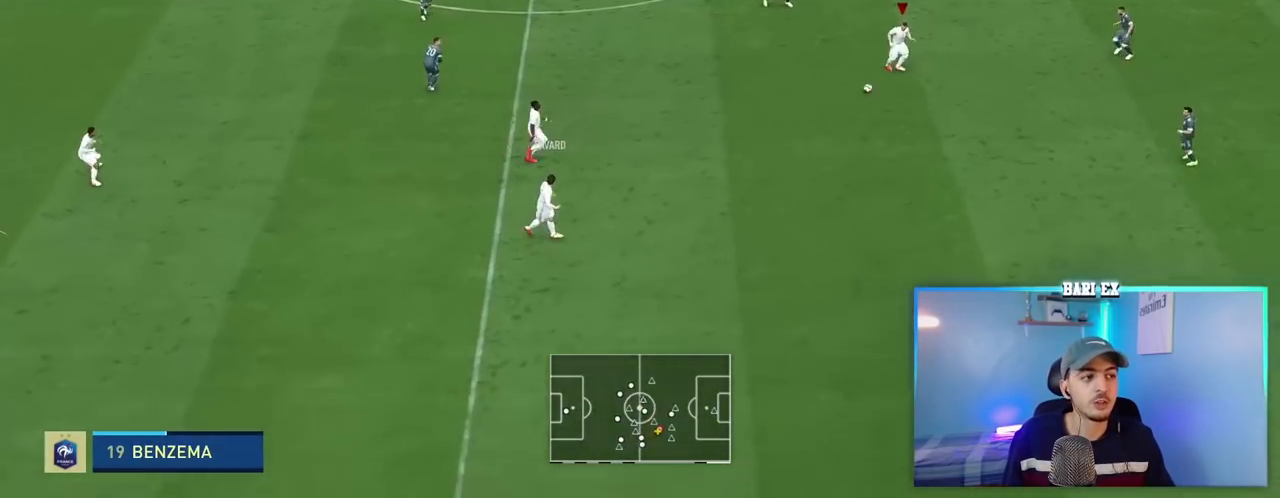
{"buttons": [], "left_stick": "down-right", "right_stick": "center", "events": [[100, "right_stick", "down"], [150, "L1", "down"], [383, "right_stick", "center"], [450, "L1", "up"]]}
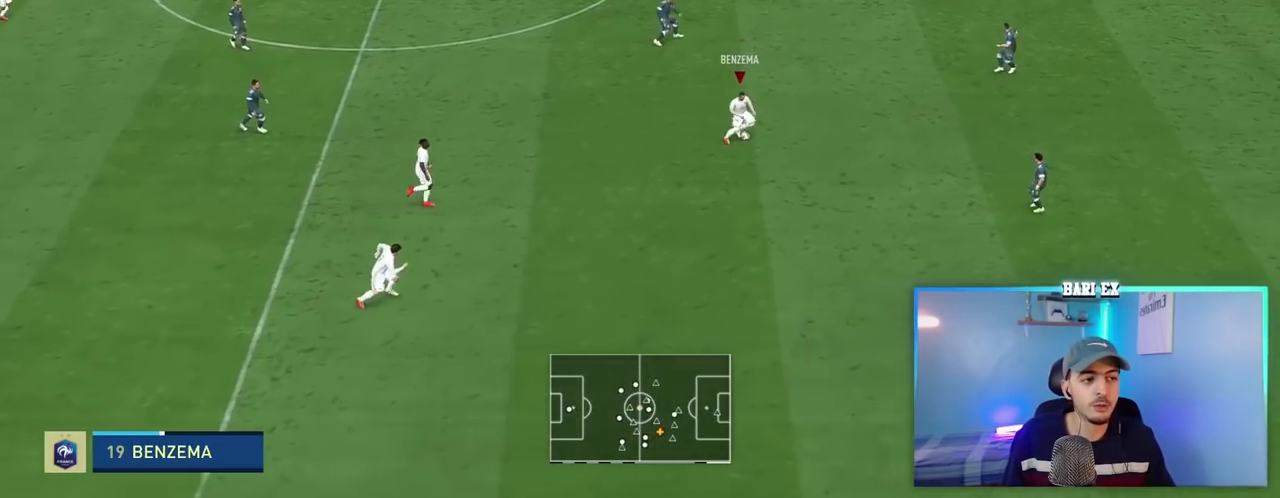
{"buttons": [], "left_stick": "up-right", "right_stick": "center", "events": [[83, "left_stick", "center"], [300, "left_stick", "down"], [417, "left_stick", "up-right"]]}